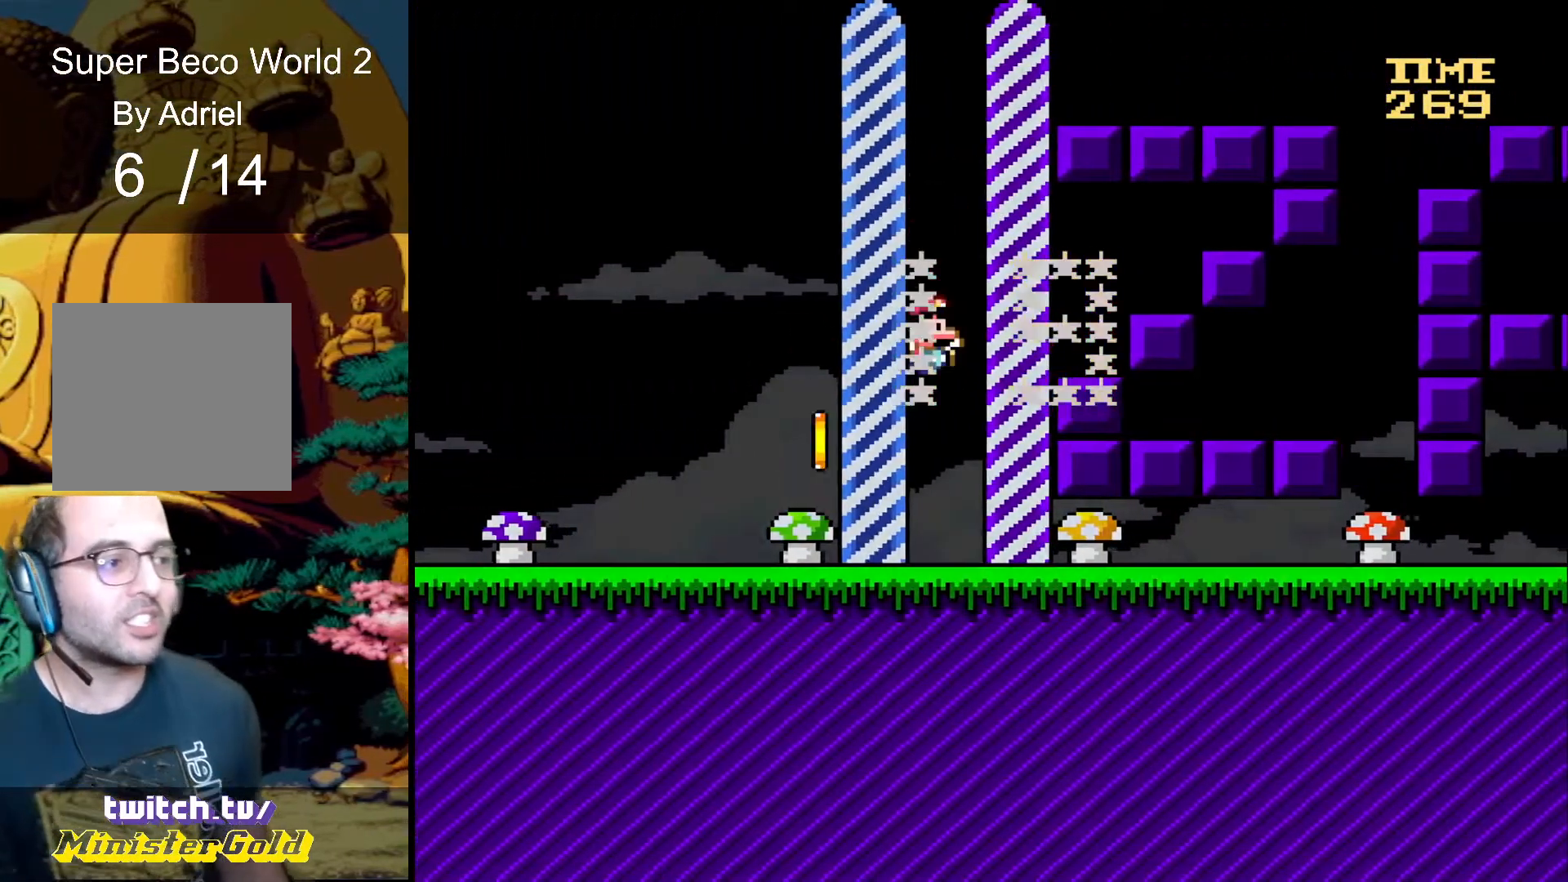
Gameplay with a controller (Xbox layout); each line is a JSON object with the inputs held at the frame after it. "events" lists button and stick changes between this image and that frame as [ms after this image, input, new state], when the widget could be followed in between. Not read: L3 R3 left_stick right_stick.
{"buttons": [], "events": [[67, "DPAD_RIGHT", "up"]]}
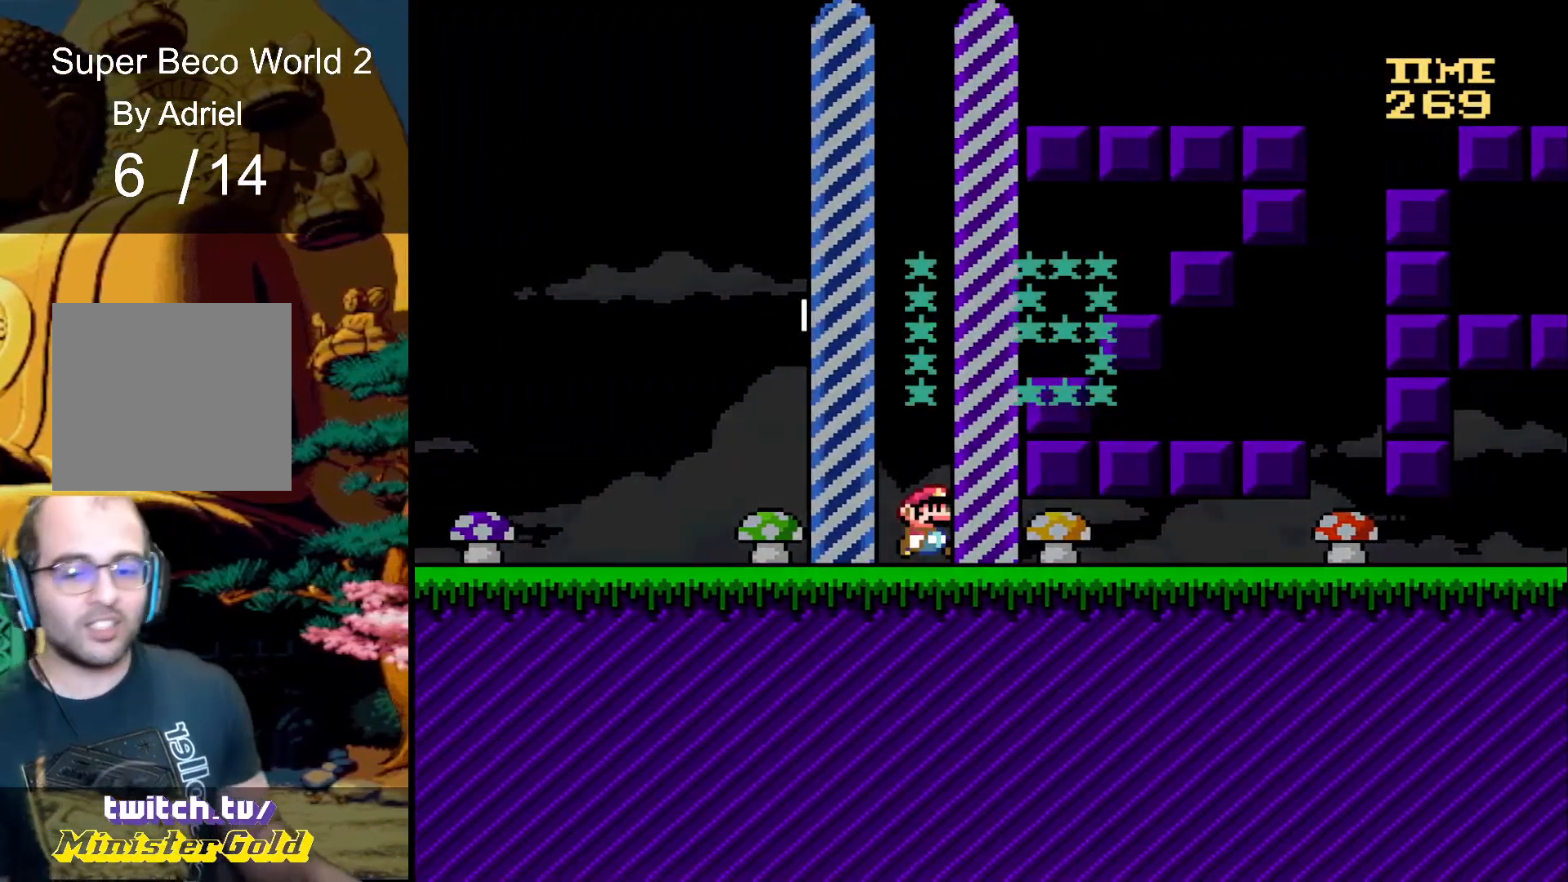
{"buttons": [], "events": []}
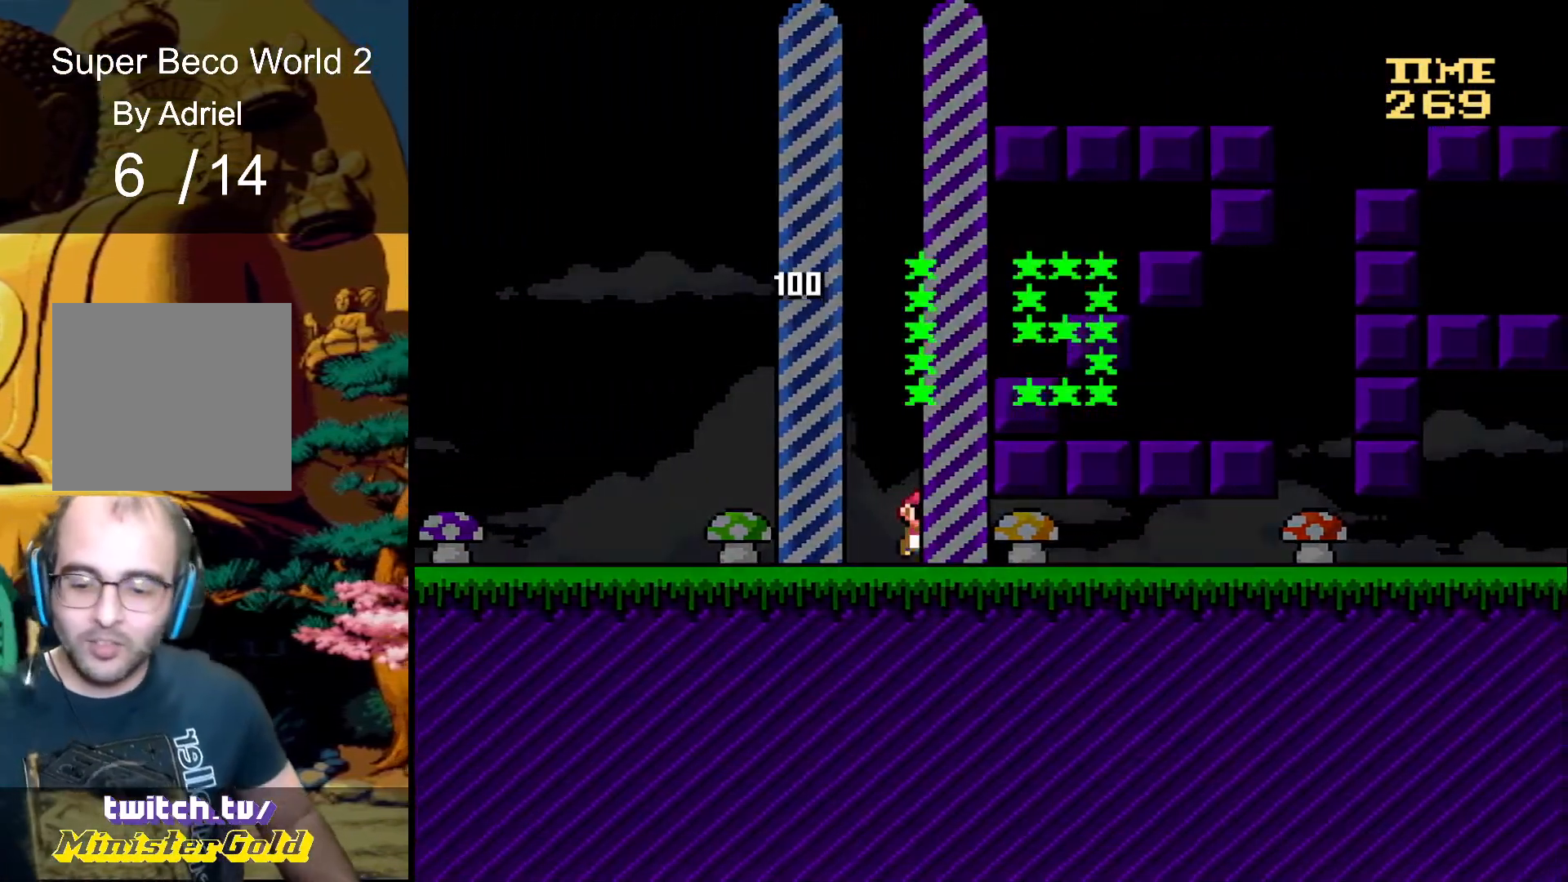
{"buttons": [], "events": []}
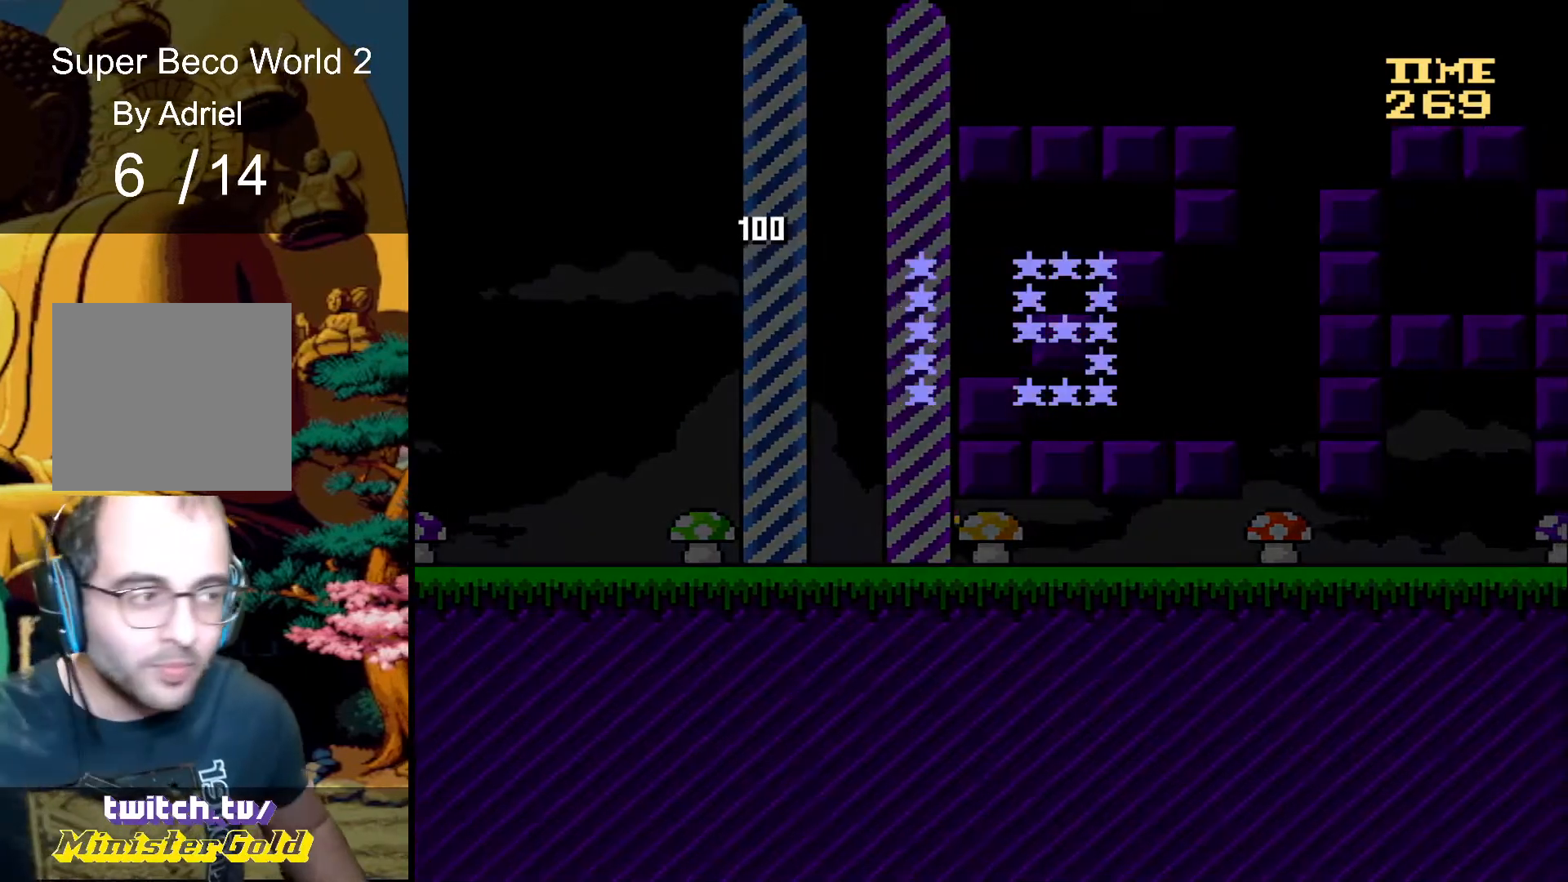
{"buttons": ["R1", "DPAD_RIGHT"], "events": [[300, "R1", "down"], [333, "DPAD_RIGHT", "down"]]}
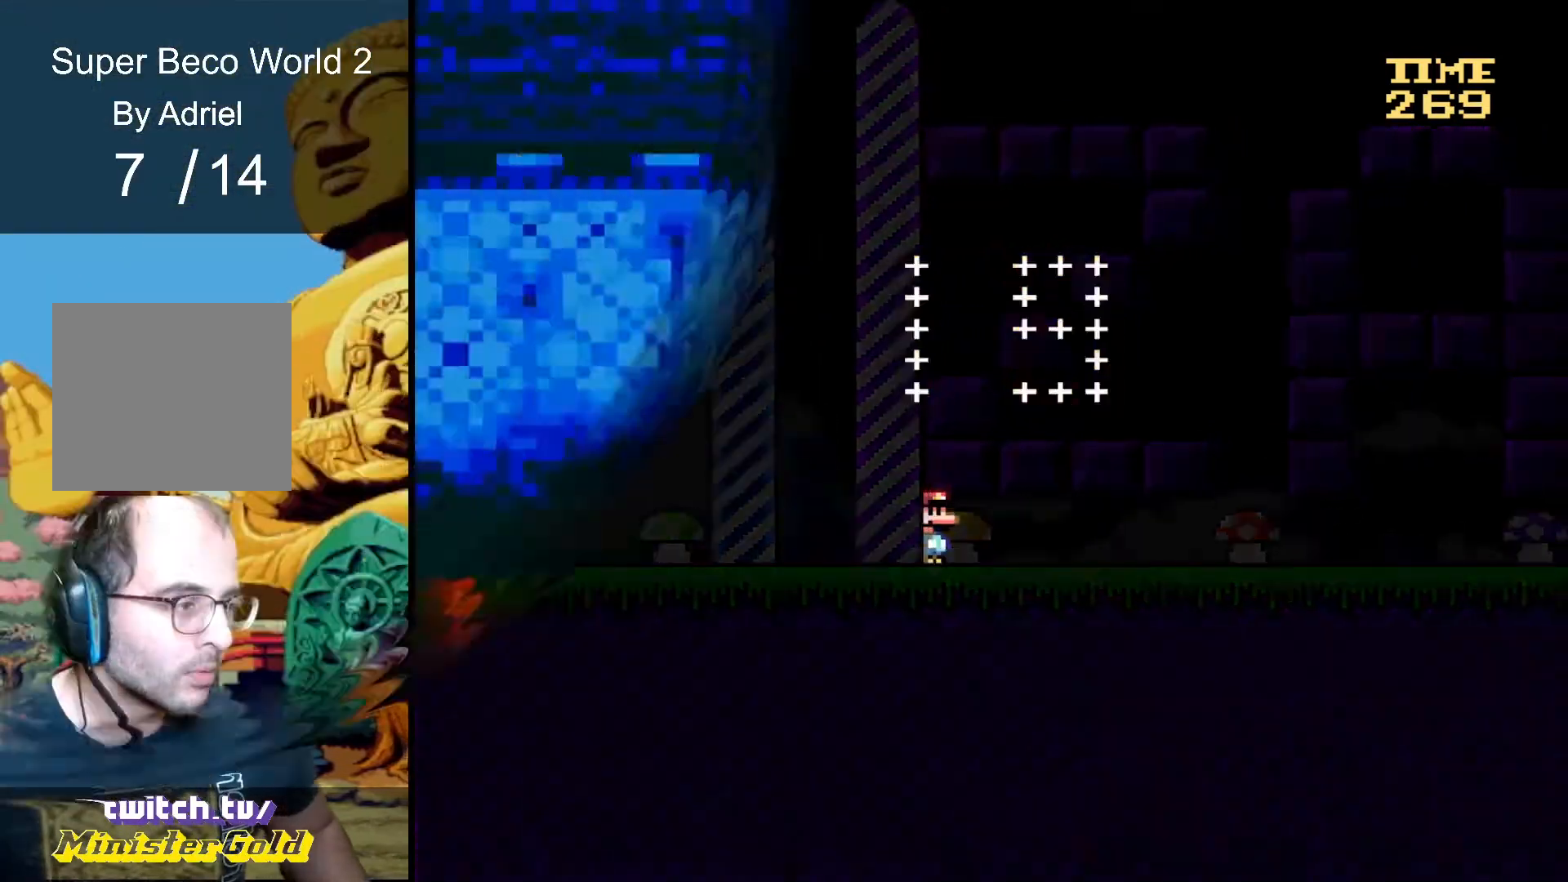
{"buttons": ["R1", "DPAD_RIGHT"], "events": []}
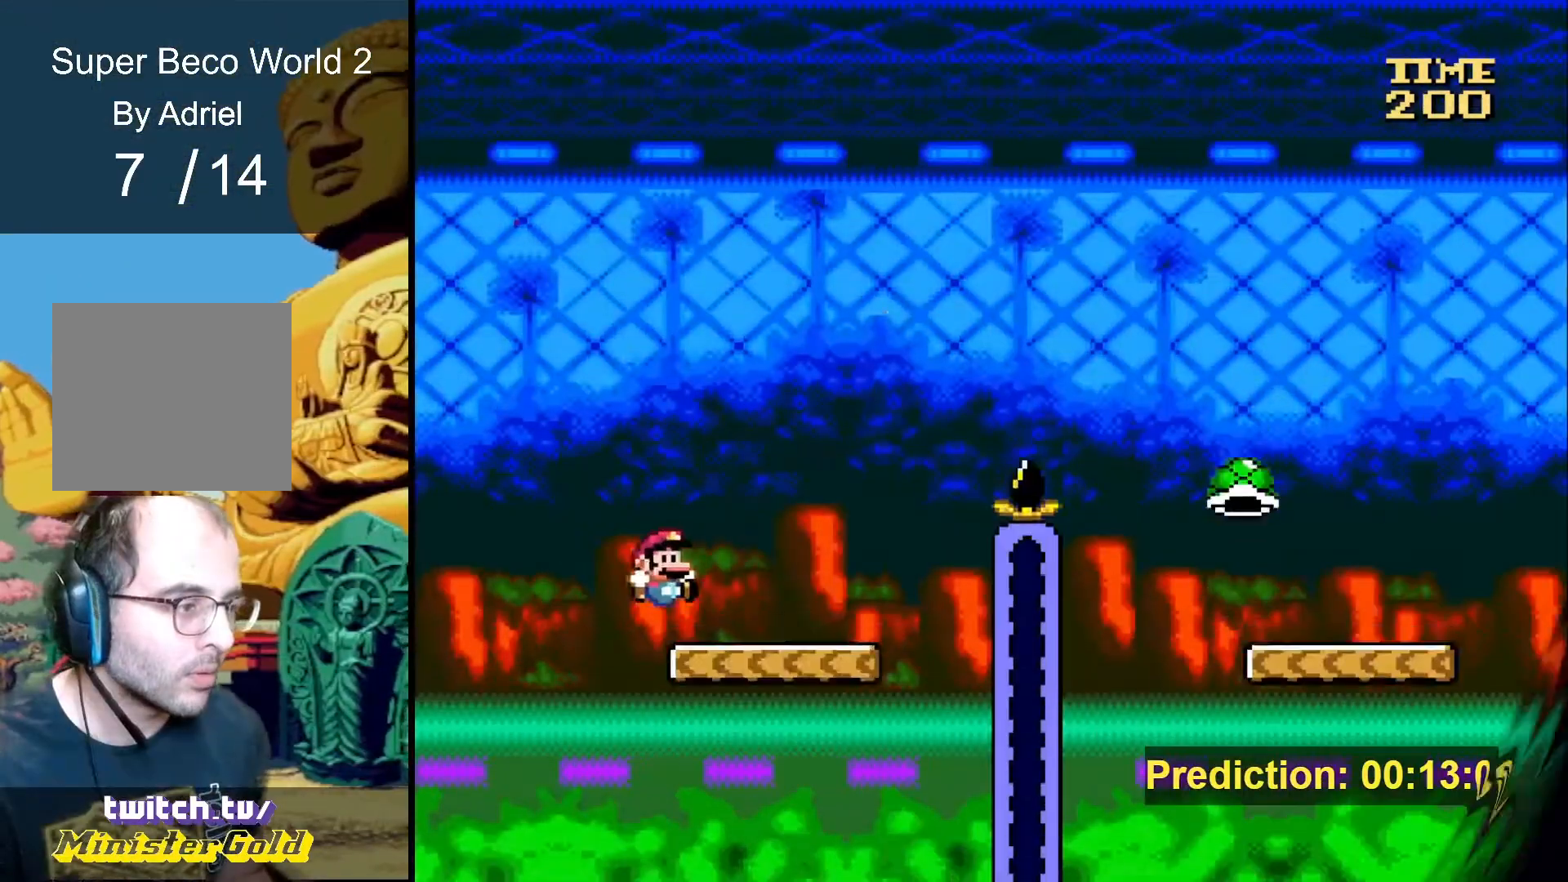
{"buttons": ["A", "R1", "DPAD_RIGHT"], "events": [[100, "A", "down"]]}
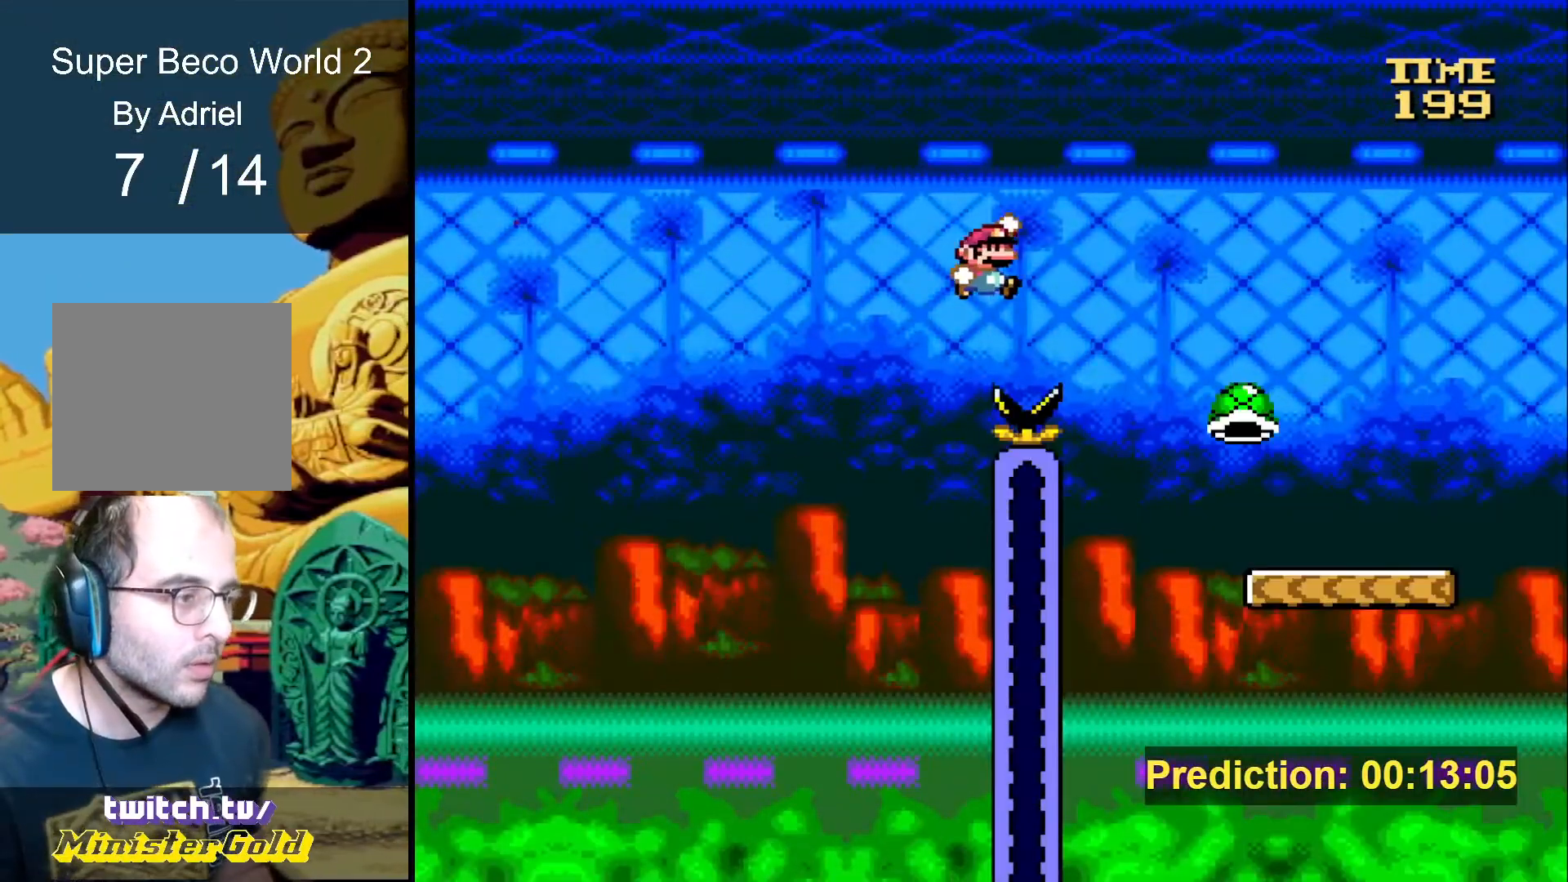
{"buttons": ["R1", "DPAD_RIGHT"], "events": [[167, "A", "up"]]}
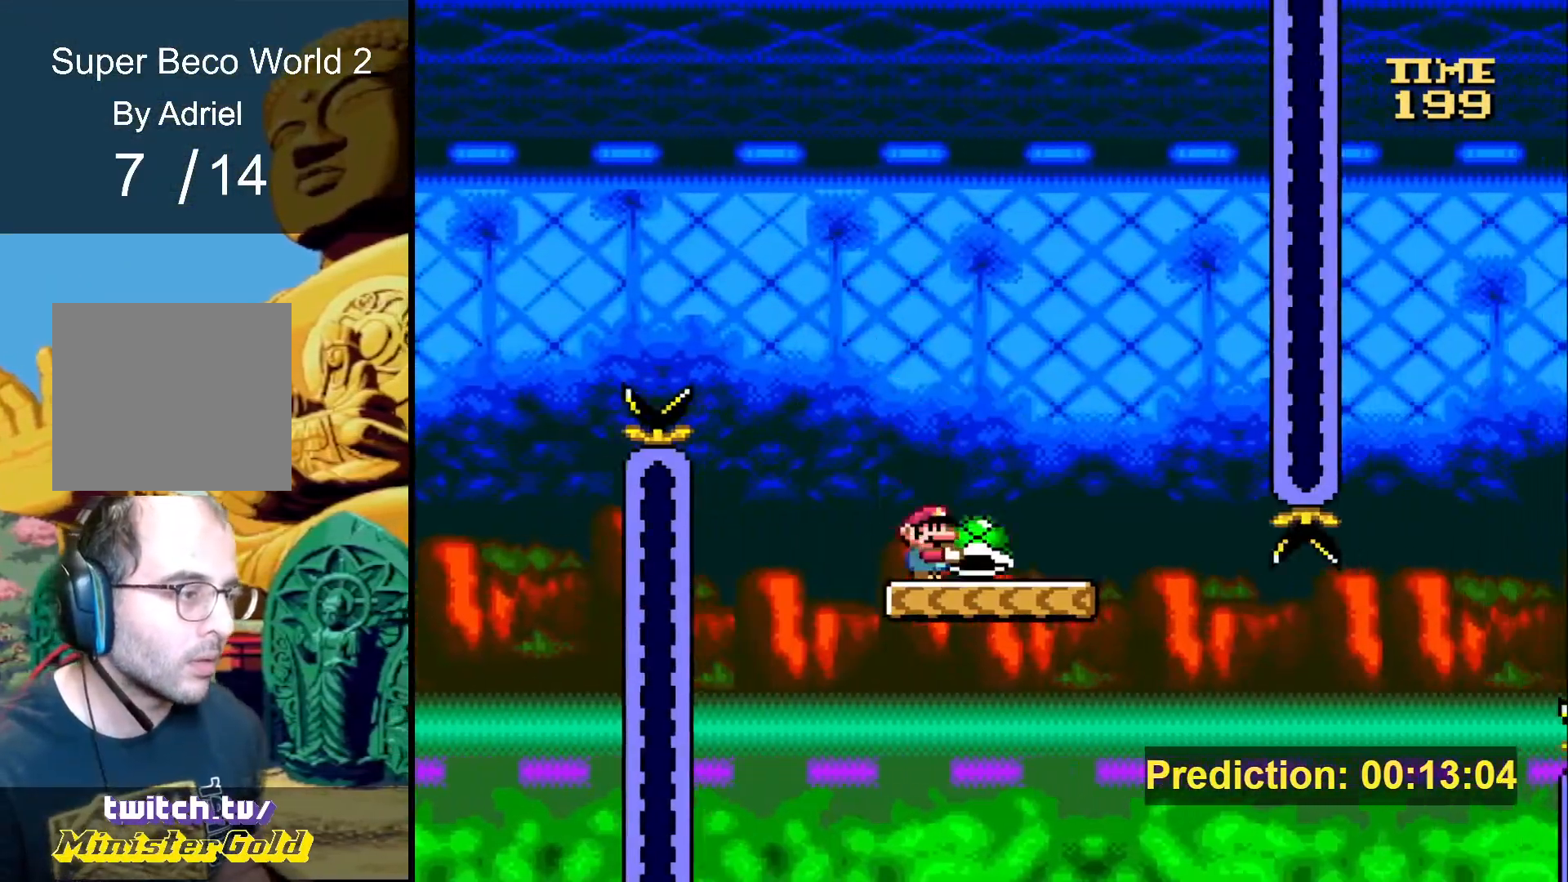
{"buttons": ["A", "R1", "DPAD_LEFT"], "events": [[333, "A", "down"], [500, "DPAD_LEFT", "down"], [500, "DPAD_RIGHT", "up"]]}
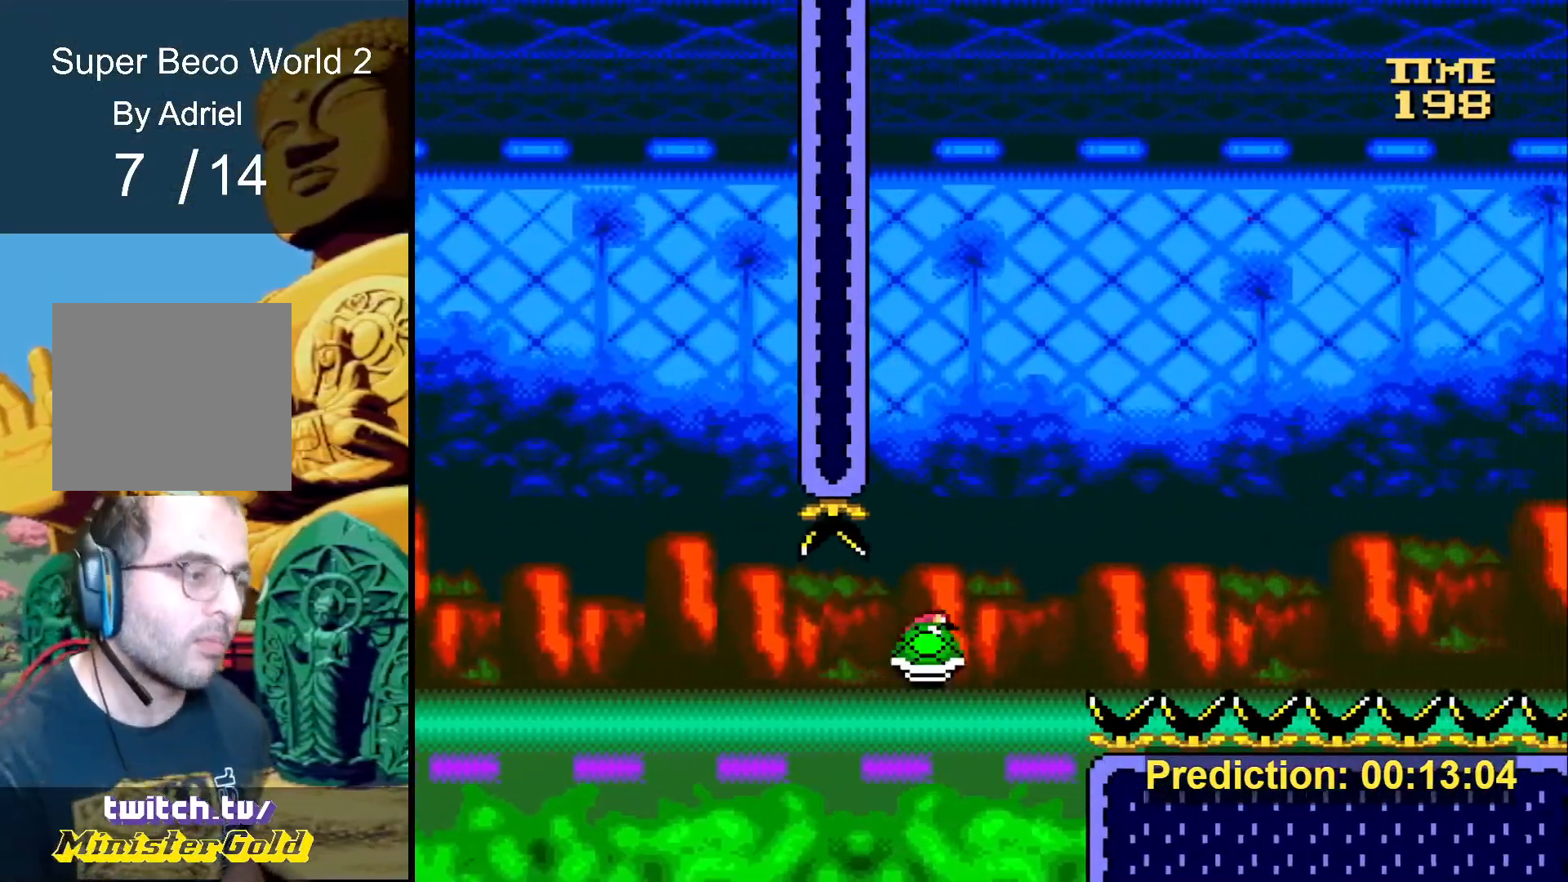
{"buttons": ["A", "R1", "DPAD_RIGHT"], "events": [[100, "DPAD_LEFT", "up"], [234, "A", "up"], [234, "R1", "up"], [301, "A", "down"], [301, "R1", "down"], [367, "DPAD_RIGHT", "down"]]}
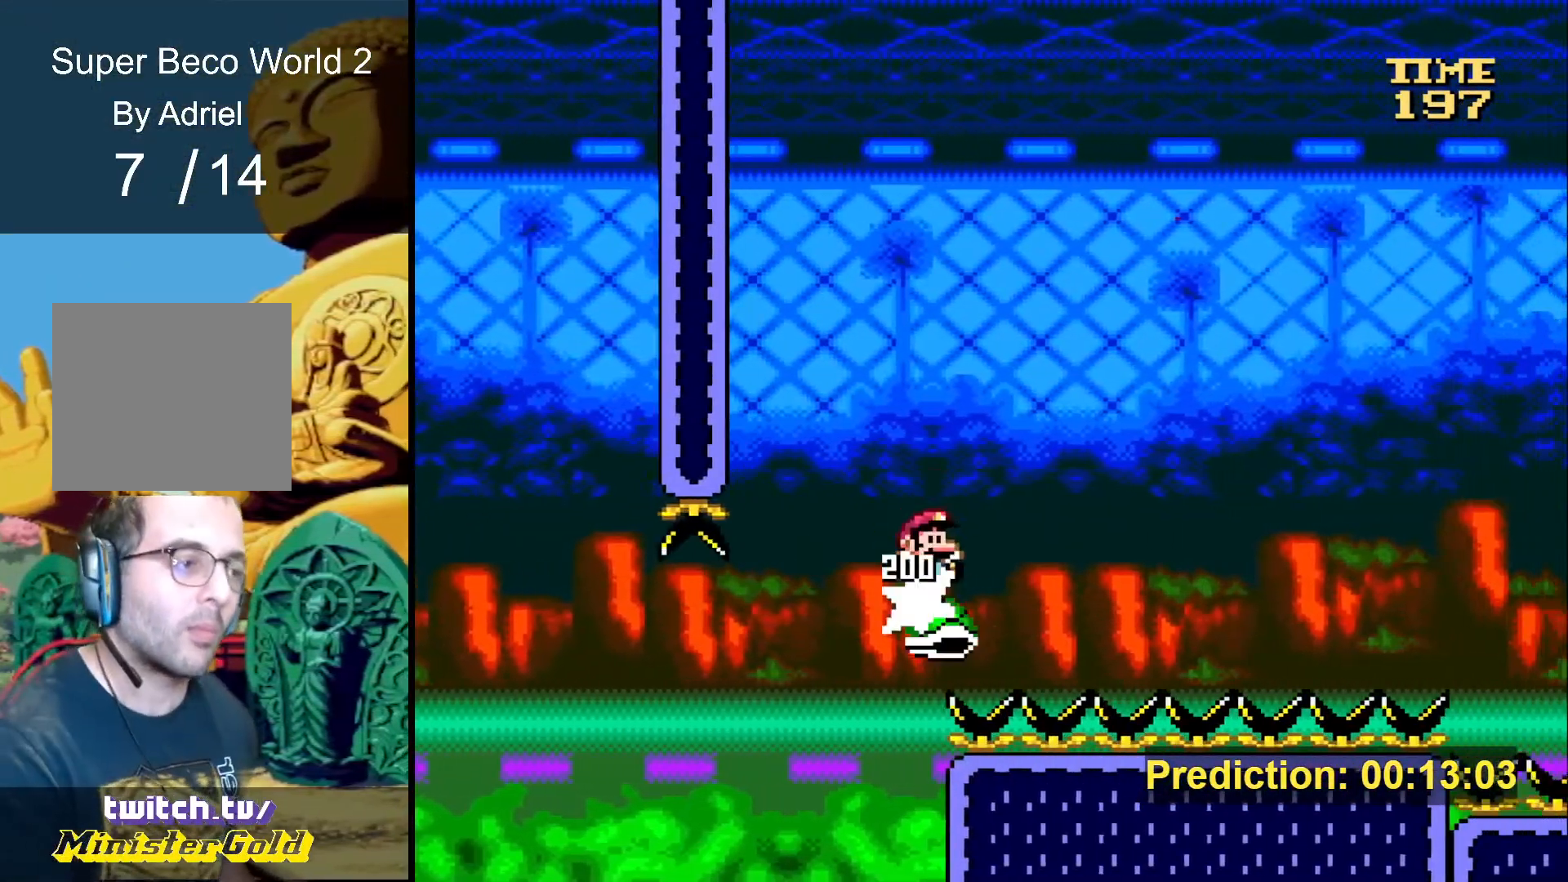
{"buttons": ["A", "R1", "DPAD_RIGHT"], "events": []}
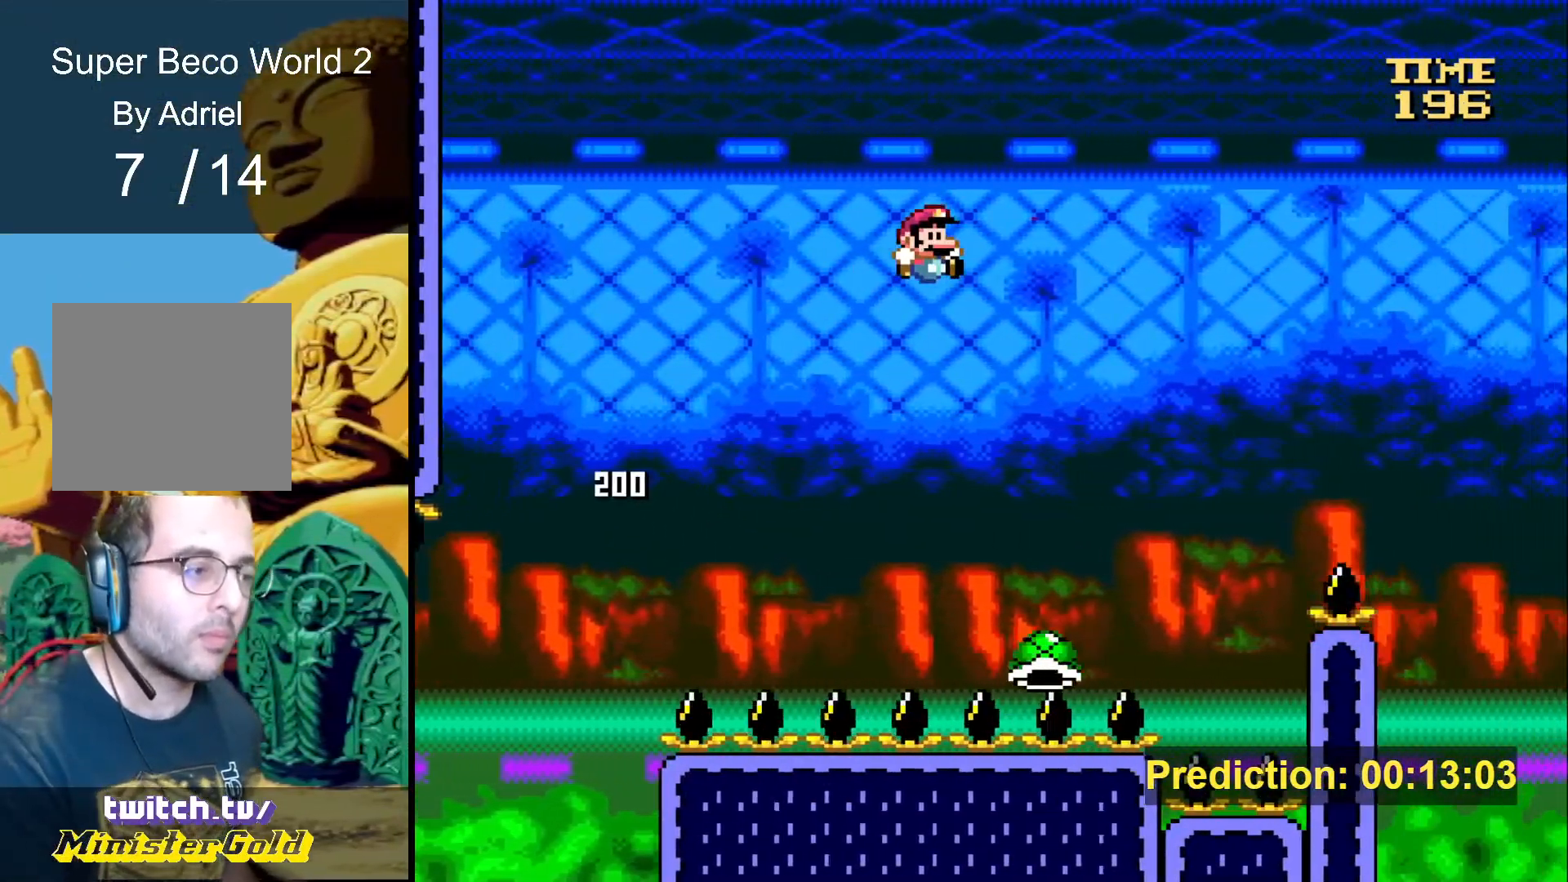
{"buttons": ["A", "R1", "DPAD_LEFT"], "events": [[301, "A", "up"], [401, "A", "down"], [434, "DPAD_LEFT", "down"], [434, "DPAD_RIGHT", "up"]]}